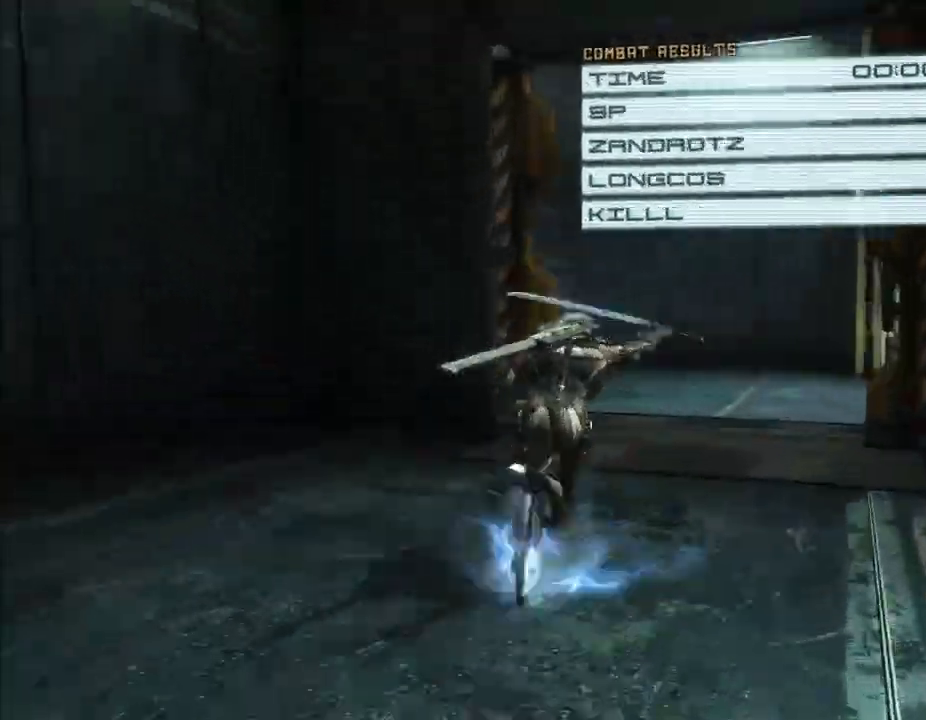
Gameplay with a controller (Xbox layout); each line is a JSON object with the inputs held at the frame after it (dt_ms = milliseconds from this image to that frame). "events" lists button and stick changes between this image and that frame as [ms after this image, input, new state], when the widget could be followed in between. Not read: B DPAD_DOWN DPAD_RIGHT HOME L3 R3 SELECT.
{"dt_ms": 1000, "buttons": ["R2"], "left_stick": "up", "right_stick": "center"}
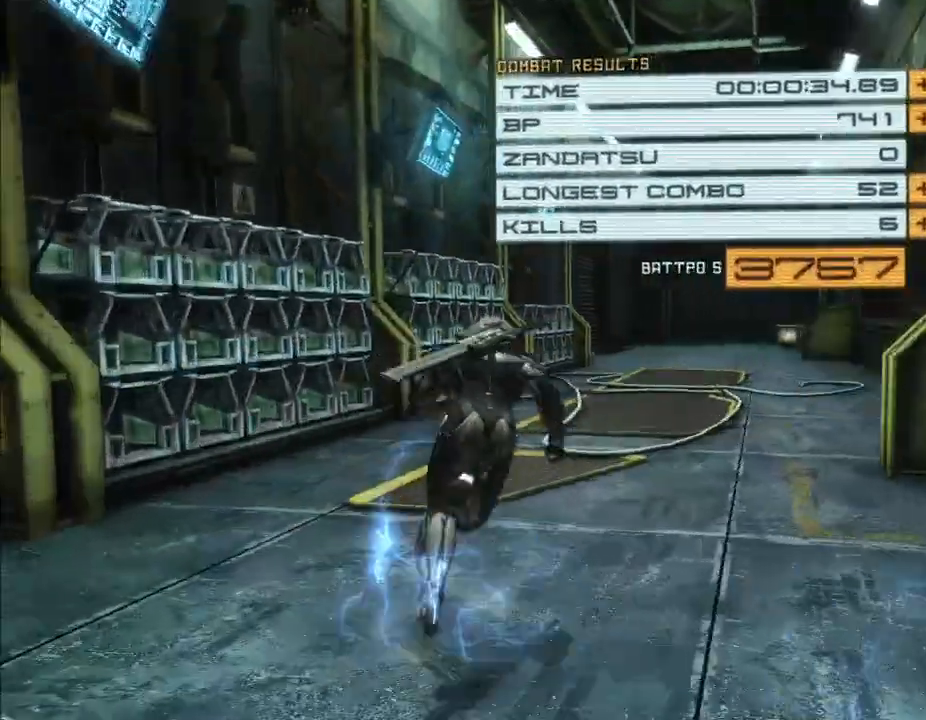
{"dt_ms": 500, "buttons": ["R2"], "left_stick": "up", "right_stick": "center", "events": []}
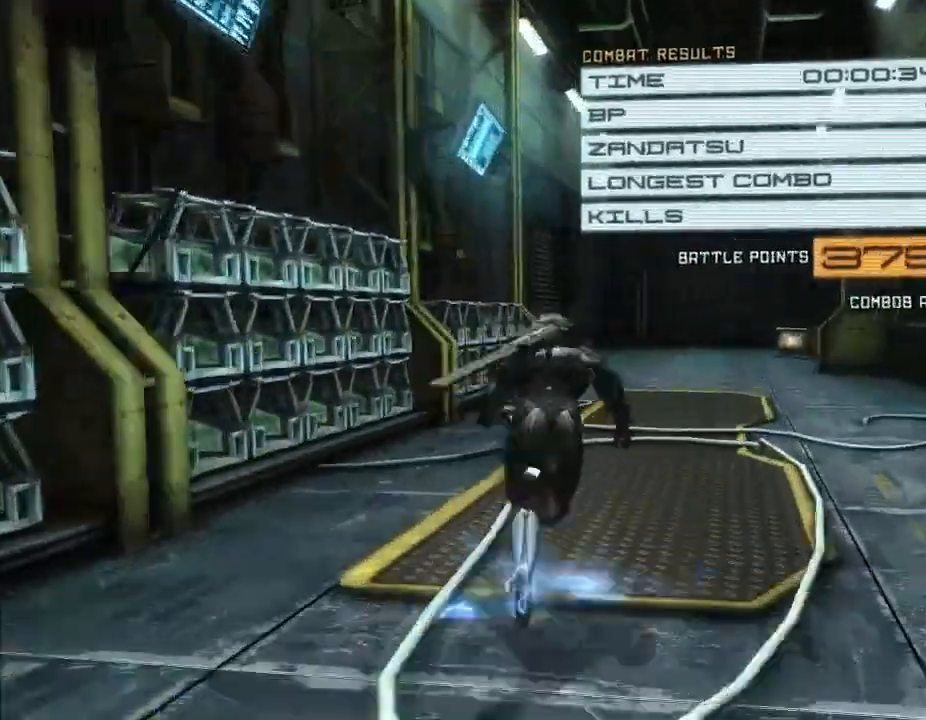
{"dt_ms": 1000, "buttons": ["R2"], "left_stick": "up", "right_stick": "center"}
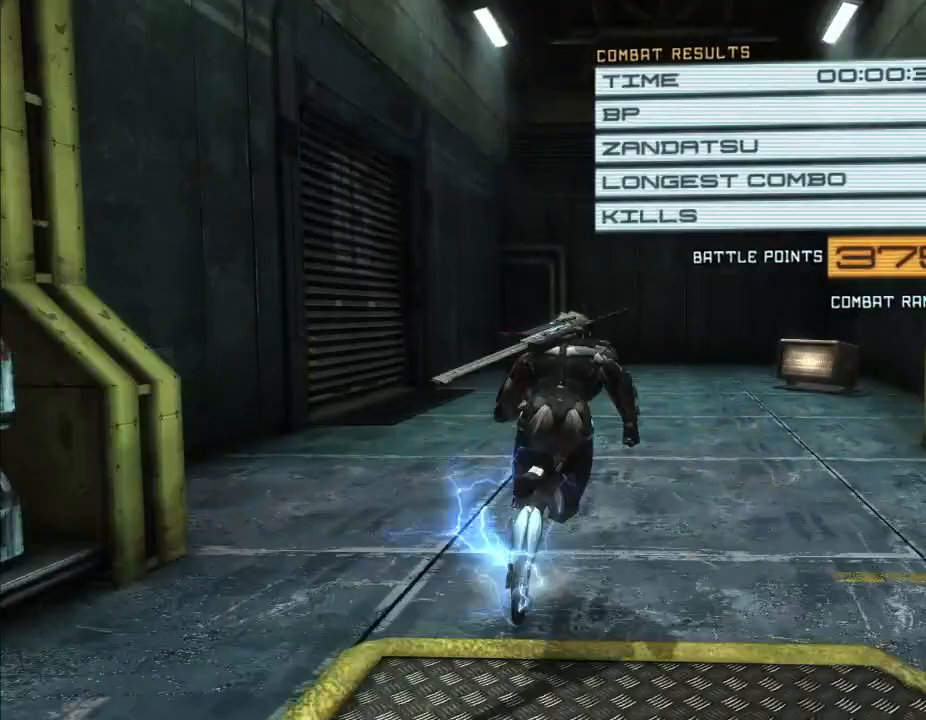
{"dt_ms": 500, "buttons": ["R2"], "left_stick": "up", "right_stick": "center", "events": []}
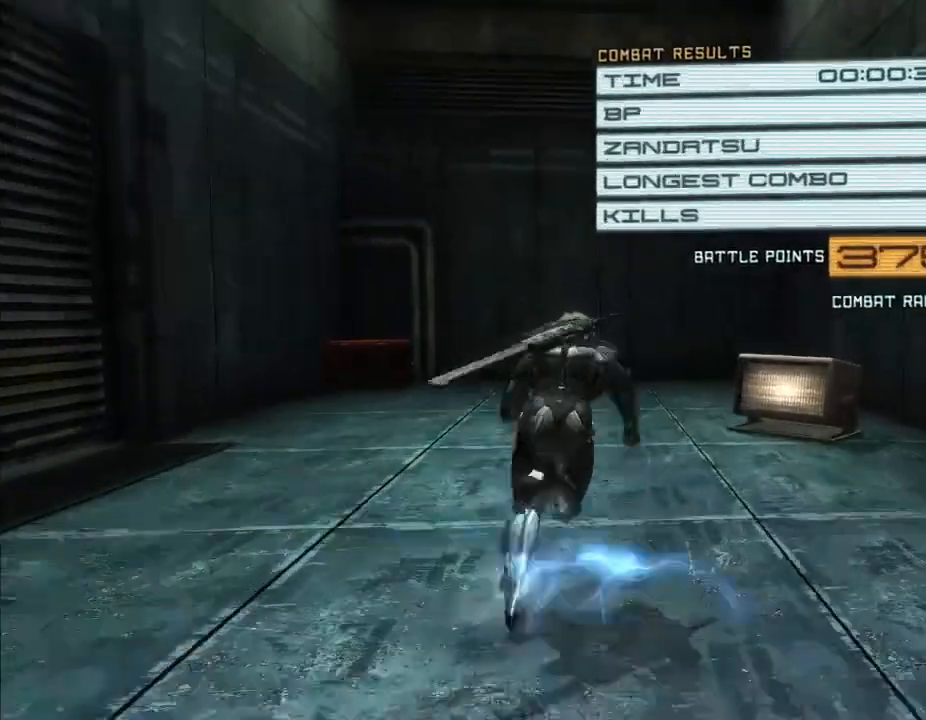
{"dt_ms": 500, "buttons": ["R2"], "left_stick": "up", "right_stick": "center", "events": [[100, "left_stick", "up-right"], [200, "X", "down"], [233, "right_stick", "left"], [333, "X", "up"], [333, "right_stick", "center"], [400, "X", "down"], [400, "left_stick", "up"], [467, "X", "up"]]}
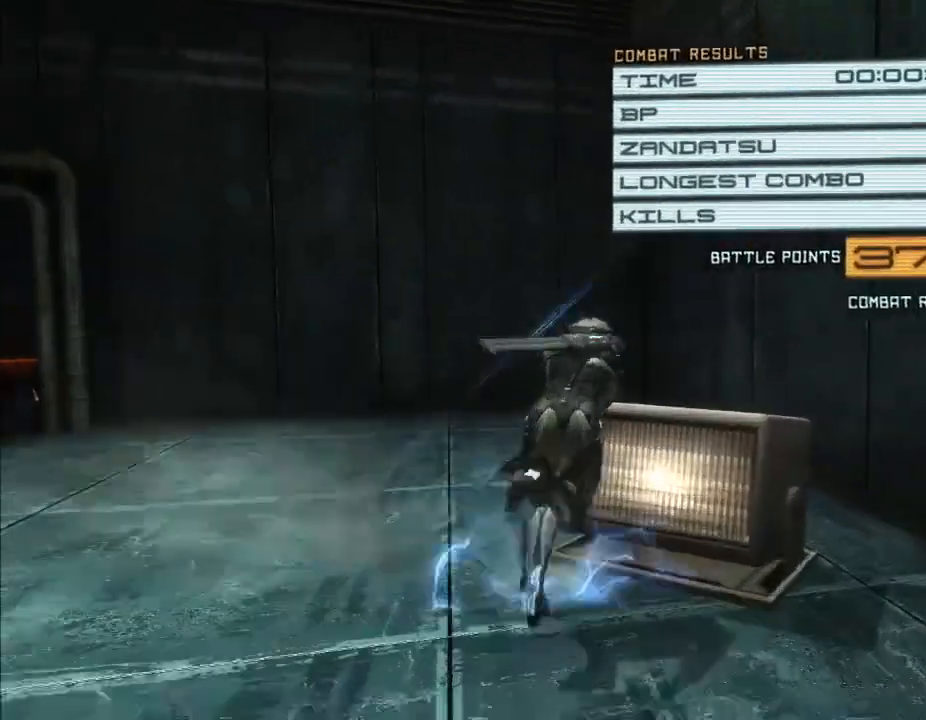
{"dt_ms": 500, "buttons": ["R2"], "left_stick": "left", "right_stick": "center", "events": [[33, "X", "down"], [133, "X", "up"], [233, "X", "down"], [300, "X", "up"], [333, "left_stick", "up-left"], [500, "left_stick", "left"]]}
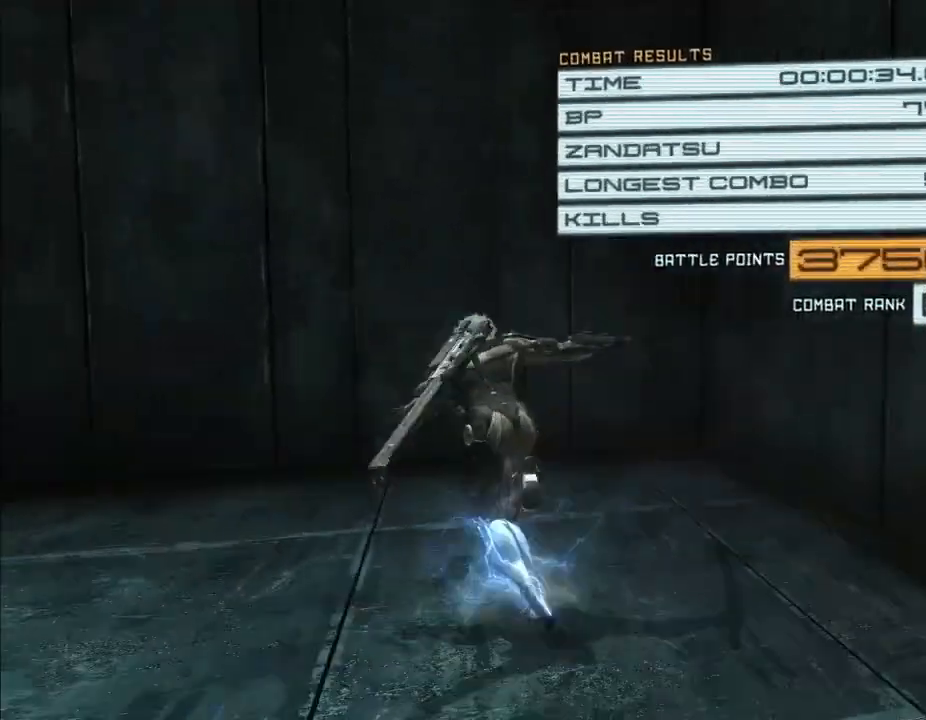
{"dt_ms": 500, "buttons": ["R2"], "left_stick": "left", "right_stick": "left", "events": [[167, "right_stick", "left"]]}
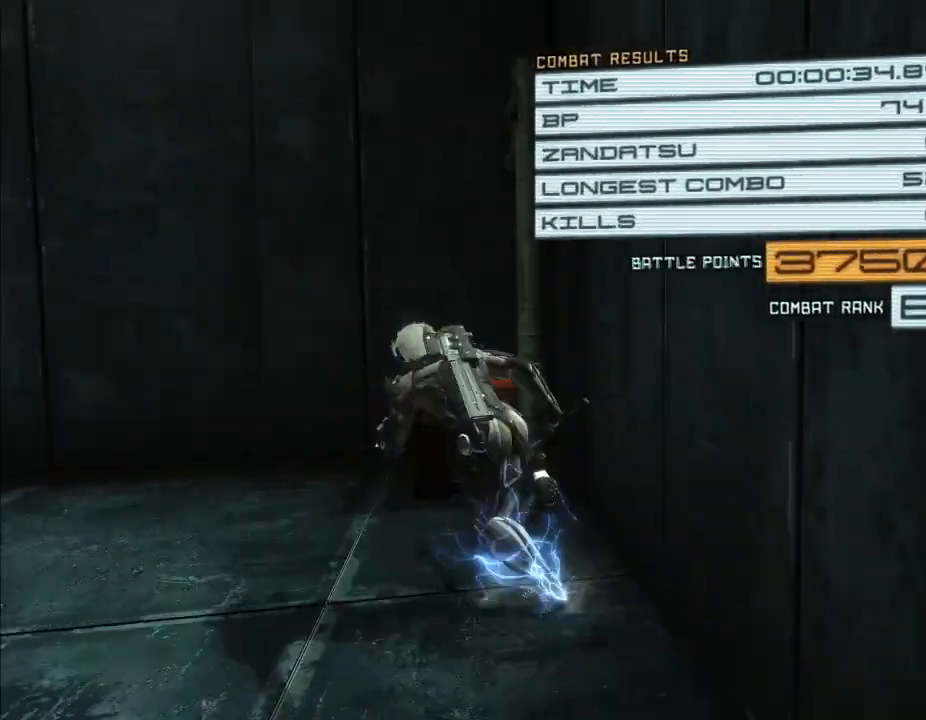
{"dt_ms": 500, "buttons": ["R2"], "left_stick": "down-right", "right_stick": "right", "events": [[233, "right_stick", "center"], [333, "left_stick", "up"], [333, "right_stick", "right"], [433, "left_stick", "right"], [500, "left_stick", "down-right"]]}
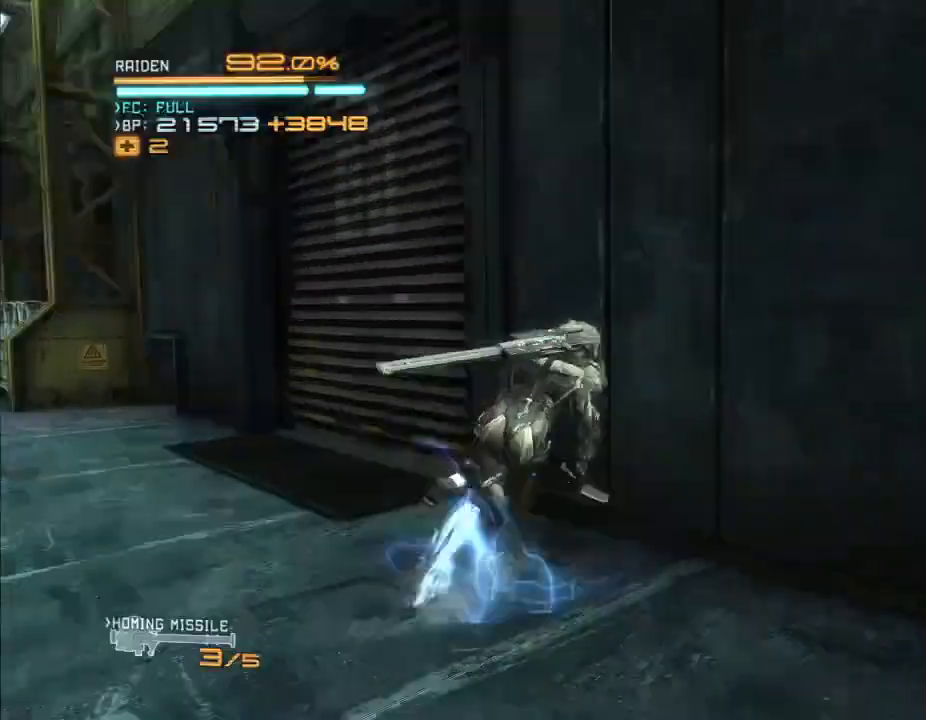
{"dt_ms": 500, "buttons": ["R2"], "left_stick": "right", "right_stick": "center", "events": [[67, "right_stick", "center"], [400, "X", "down"], [400, "left_stick", "right"], [400, "right_stick", "left"], [500, "X", "up"], [500, "right_stick", "center"]]}
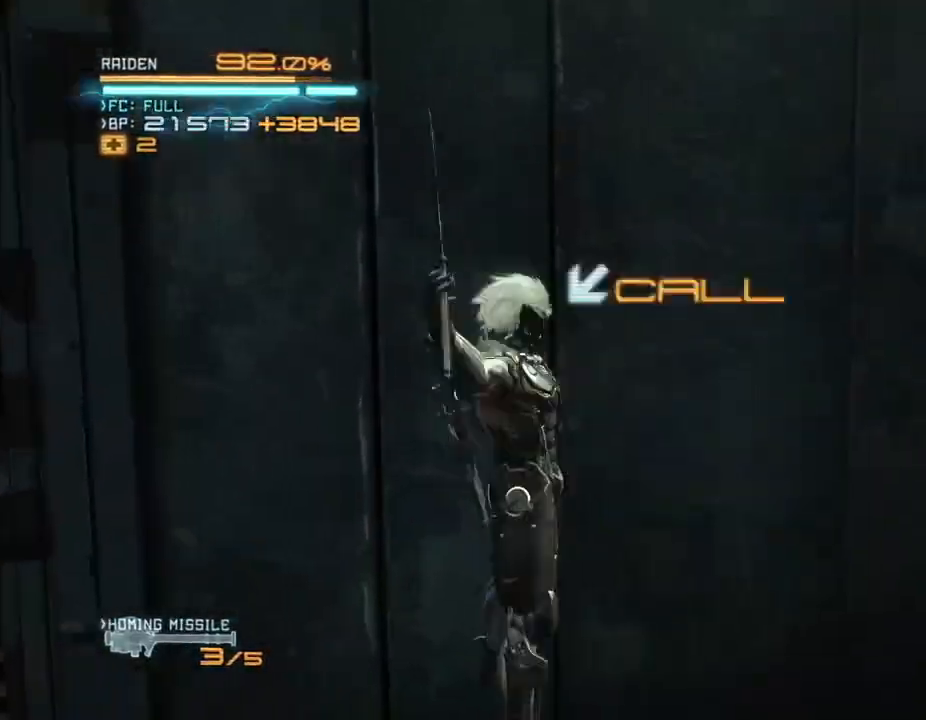
{"dt_ms": 1000, "buttons": [], "left_stick": "right", "right_stick": "center", "events": [[300, "X", "down"], [400, "X", "up"], [500, "X", "down"], [500, "right_stick", "left"], [567, "X", "up"], [567, "right_stick", "center"], [667, "R2", "up"]]}
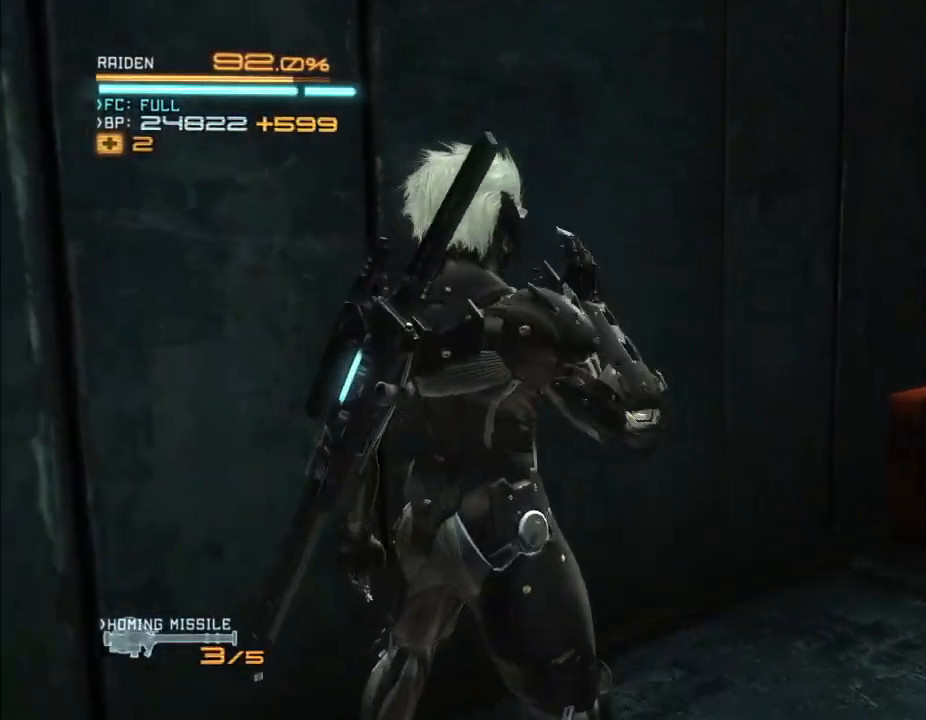
{"dt_ms": 500, "buttons": [], "left_stick": "right", "right_stick": "center", "events": [[67, "A", "down"], [167, "A", "up"]]}
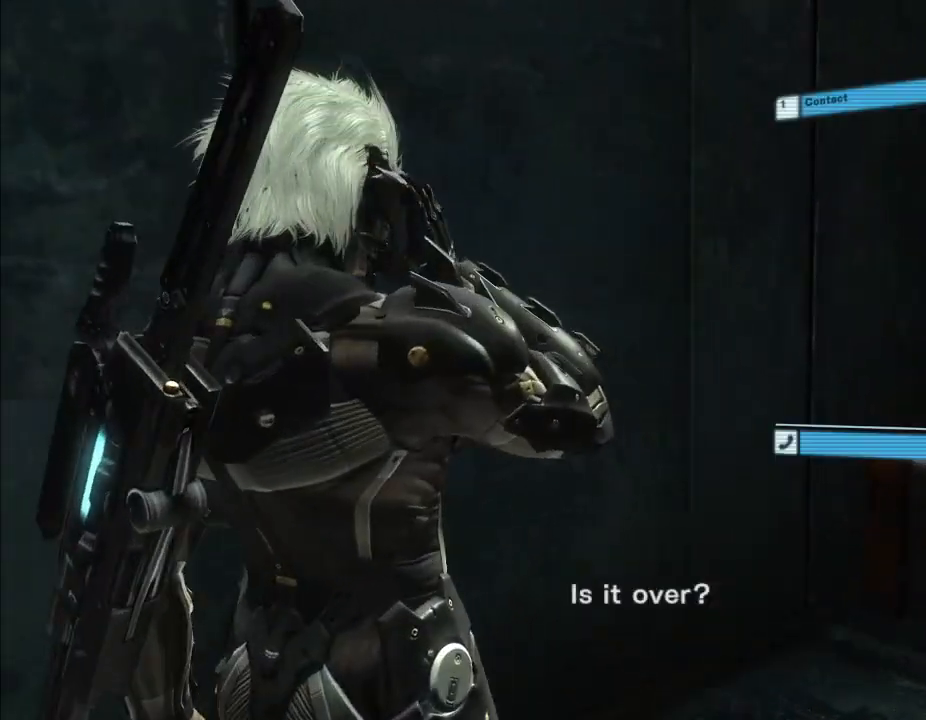
{"dt_ms": 500, "buttons": [], "left_stick": "center", "right_stick": "center", "events": [[267, "left_stick", "center"]]}
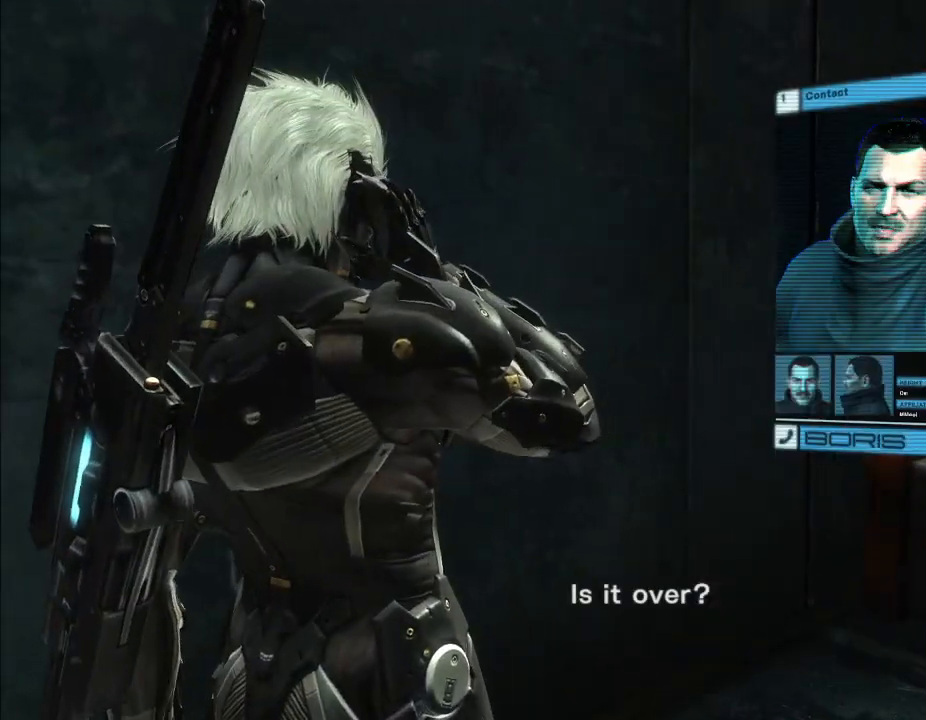
{"dt_ms": 500, "buttons": [], "left_stick": "center", "right_stick": "center", "events": []}
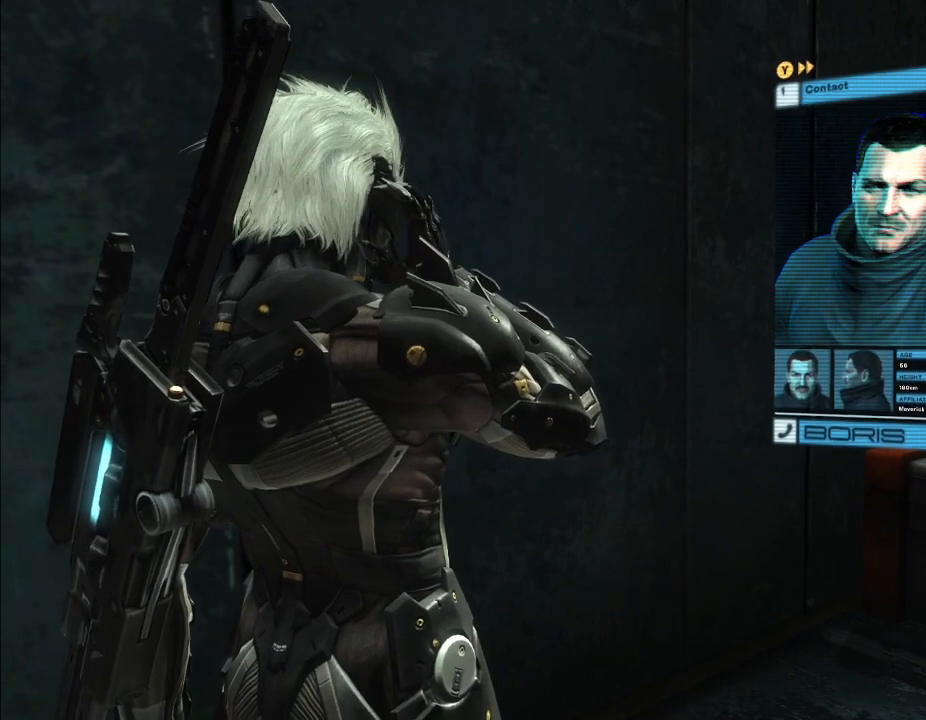
{"dt_ms": 500, "buttons": [], "left_stick": "center", "right_stick": "center", "events": []}
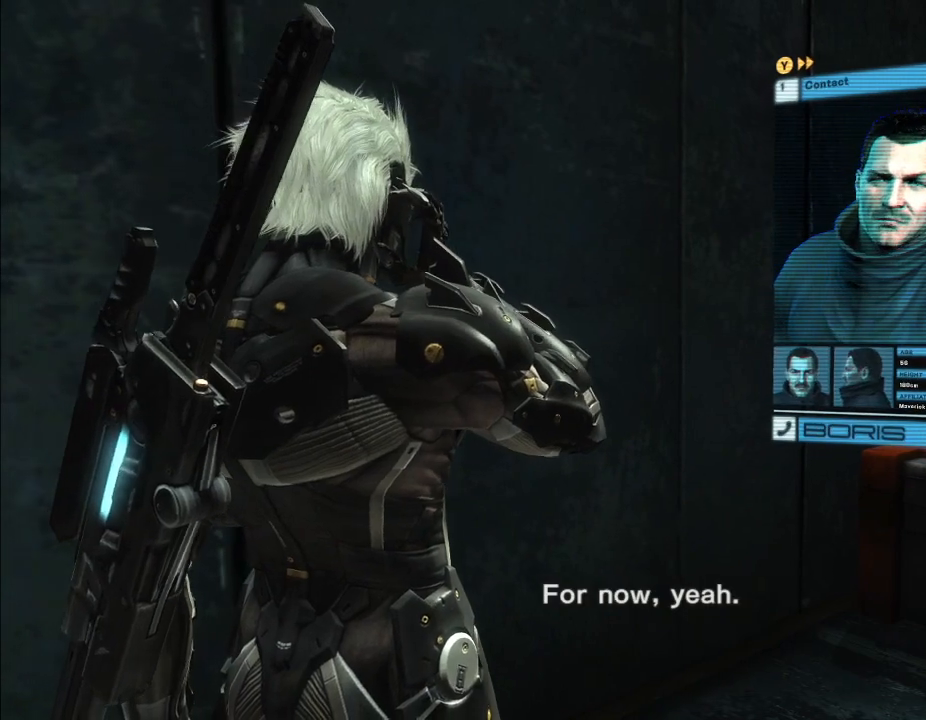
{"dt_ms": 500, "buttons": [], "left_stick": "center", "right_stick": "center", "events": []}
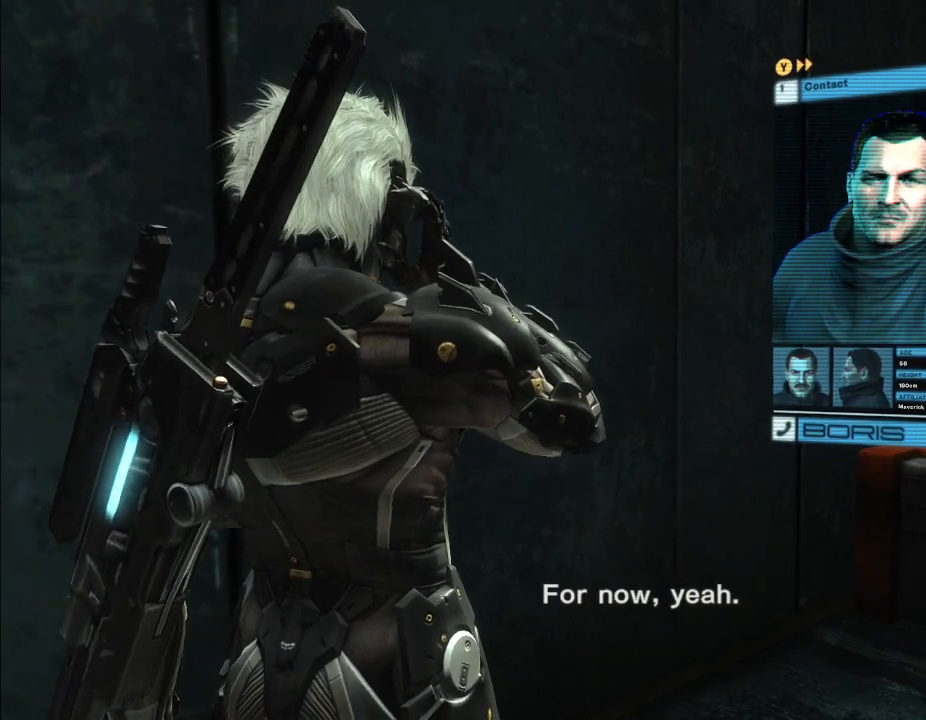
{"dt_ms": 500, "buttons": [], "left_stick": "center", "right_stick": "center", "events": []}
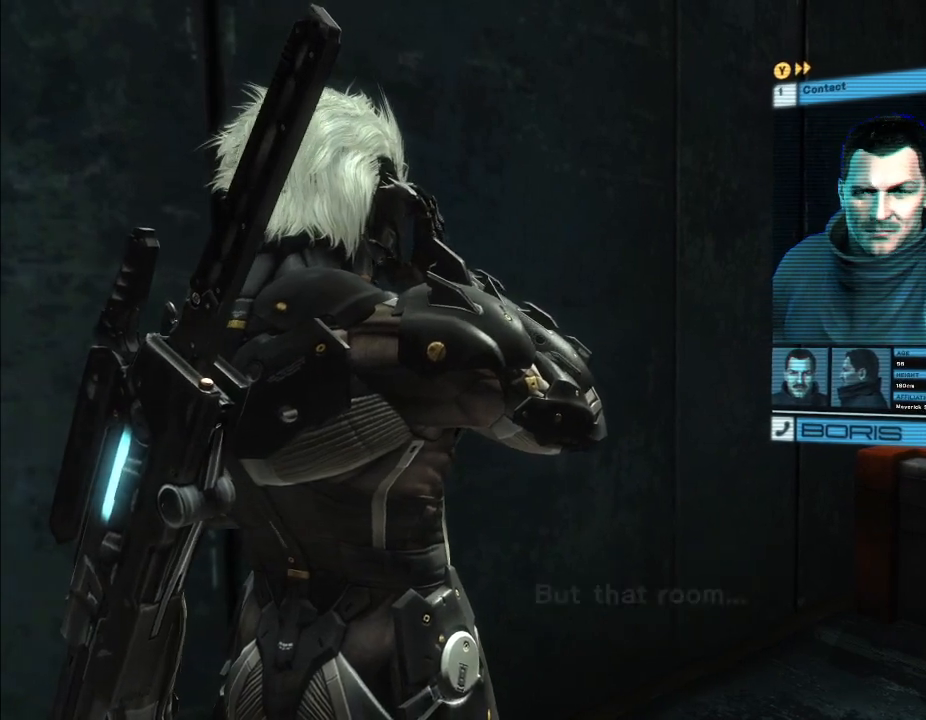
{"dt_ms": 500, "buttons": [], "left_stick": "center", "right_stick": "center", "events": []}
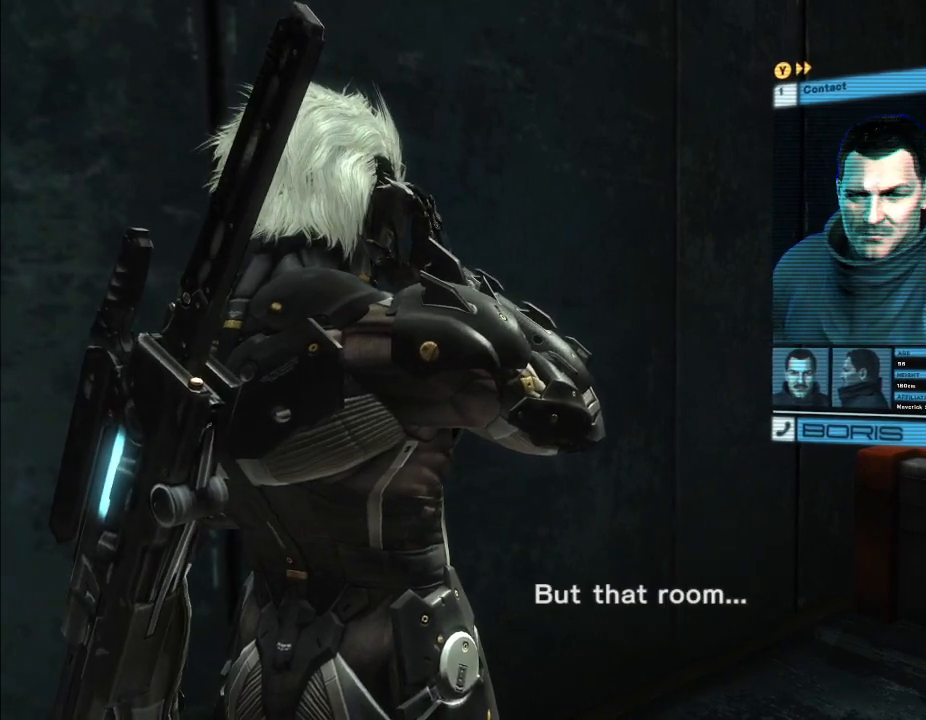
{"dt_ms": 500, "buttons": [], "left_stick": "center", "right_stick": "center", "events": []}
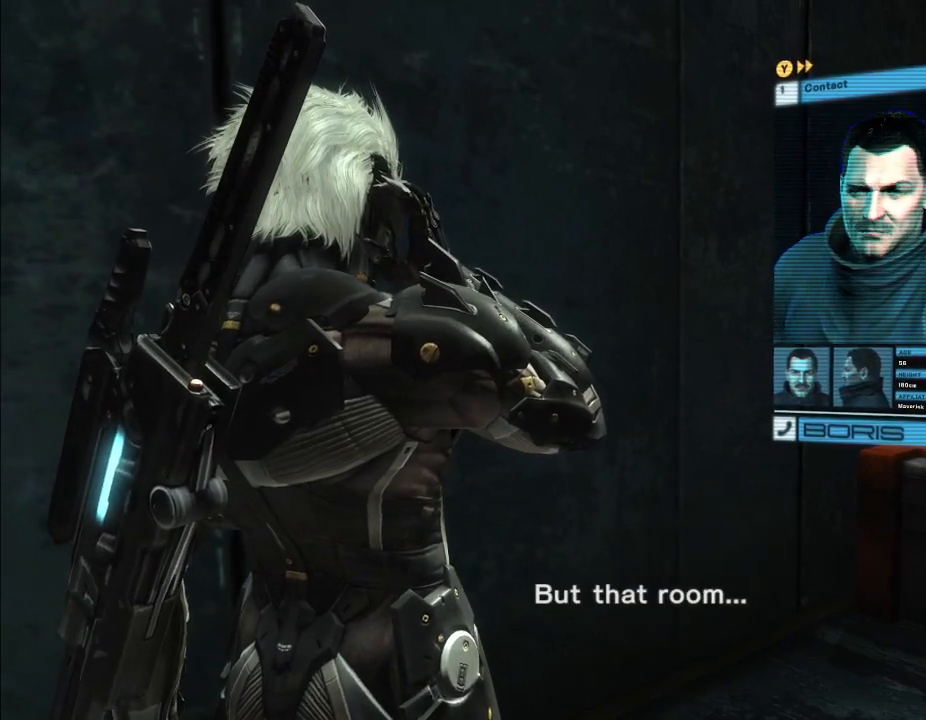
{"dt_ms": 500, "buttons": [], "left_stick": "center", "right_stick": "center", "events": []}
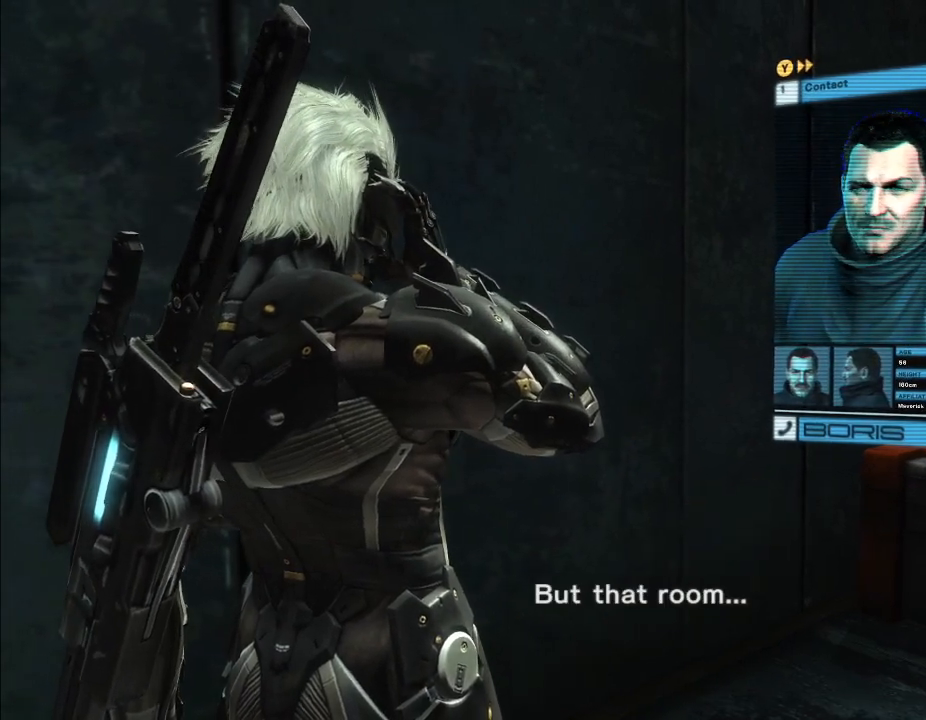
{"dt_ms": 500, "buttons": [], "left_stick": "center", "right_stick": "center", "events": []}
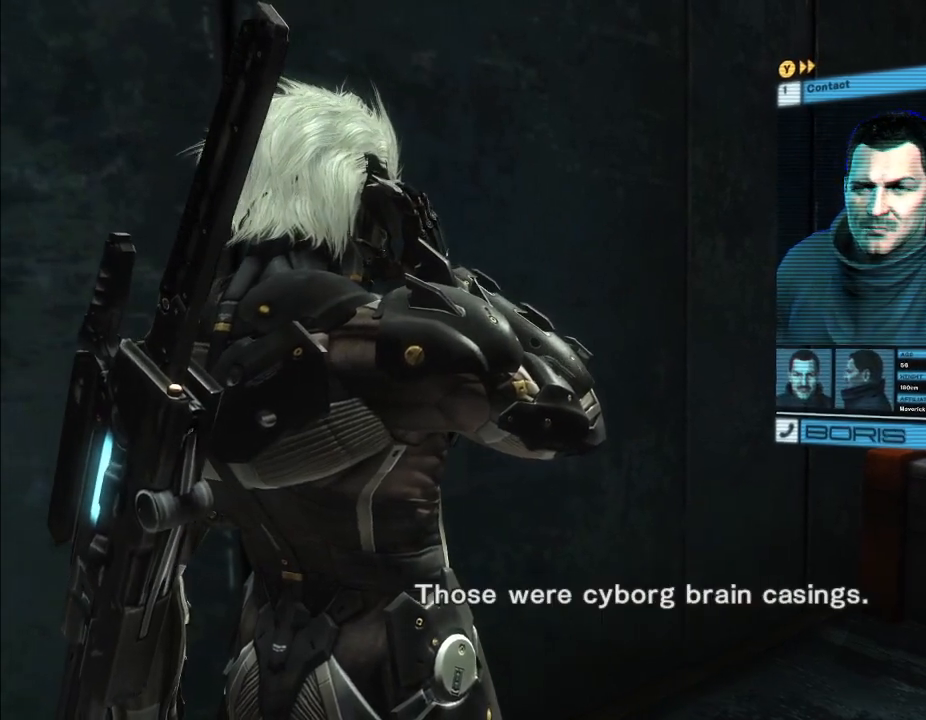
{"dt_ms": 500, "buttons": [], "left_stick": "down-right", "right_stick": "center", "events": [[333, "left_stick", "down-right"]]}
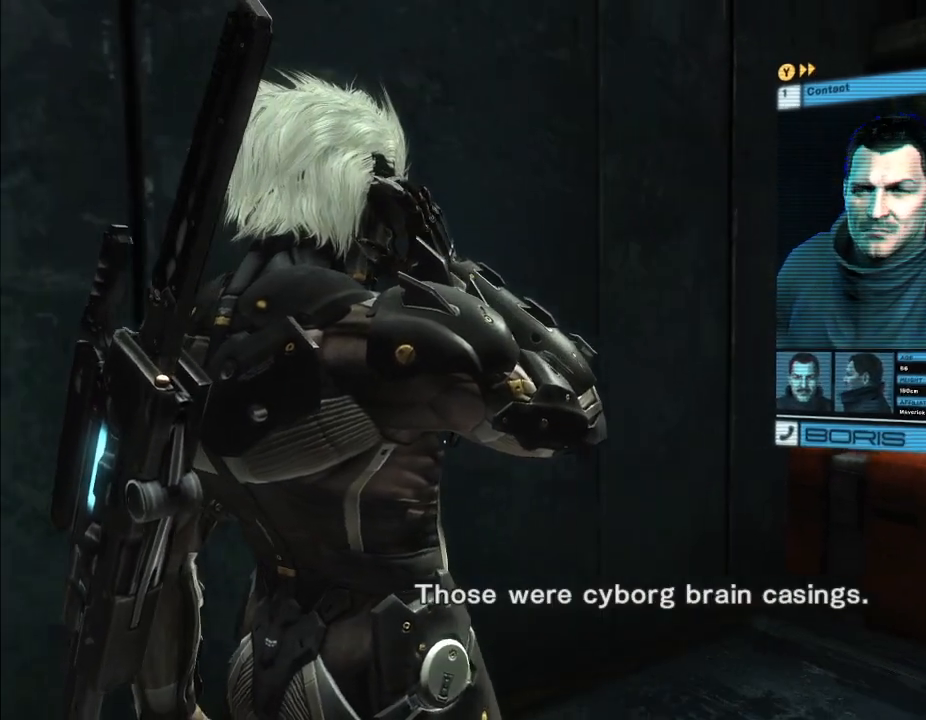
{"dt_ms": 500, "buttons": [], "left_stick": "down-right", "right_stick": "center", "events": []}
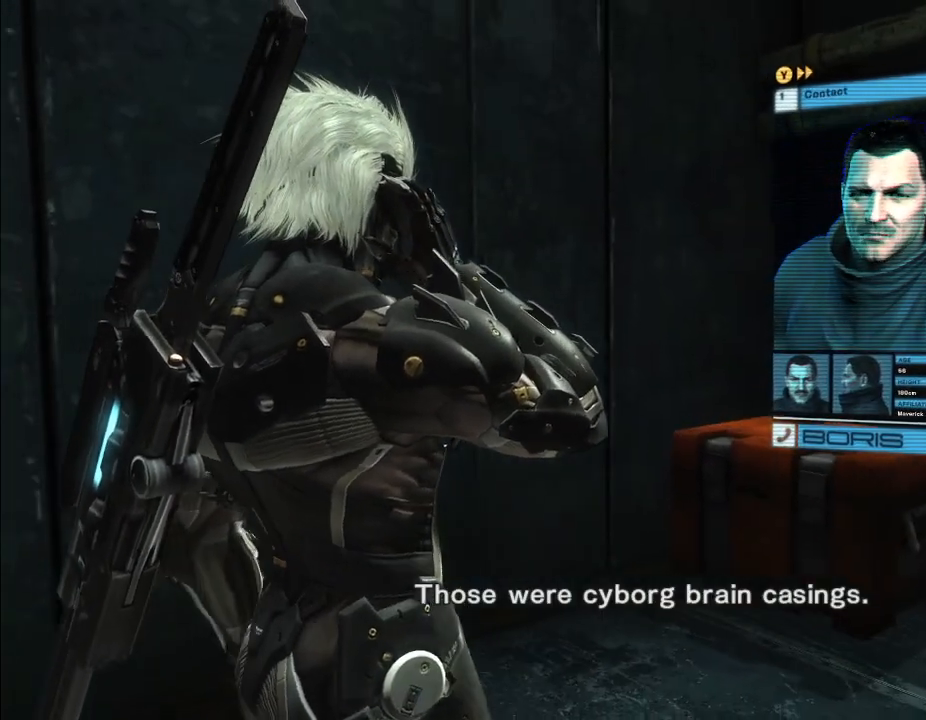
{"dt_ms": 500, "buttons": [], "left_stick": "right", "right_stick": "center", "events": [[100, "left_stick", "right"]]}
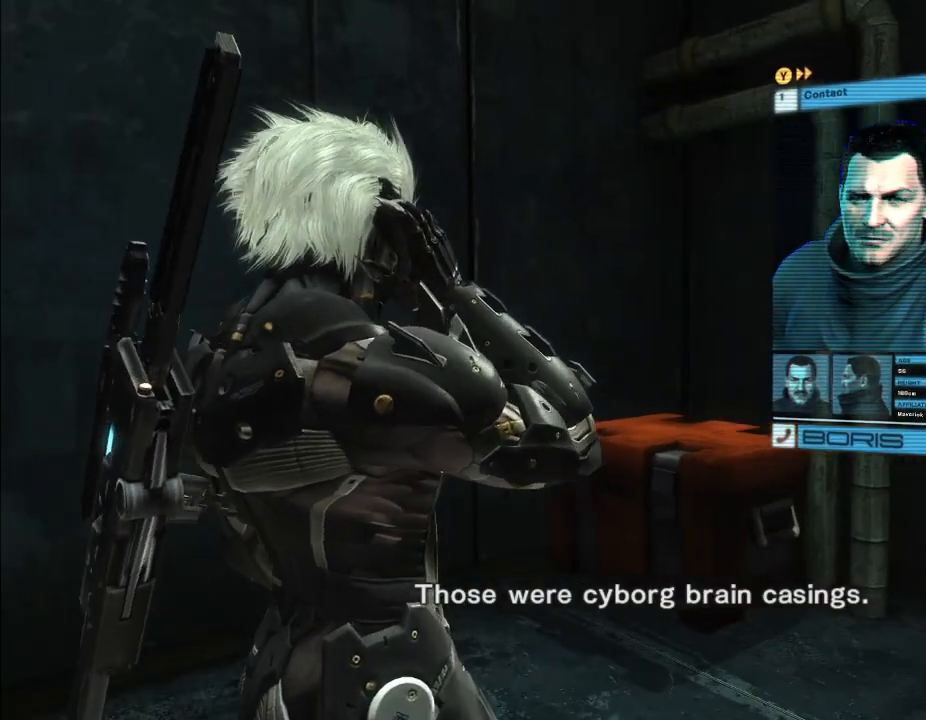
{"dt_ms": 500, "buttons": [], "left_stick": "center", "right_stick": "center", "events": [[67, "left_stick", "up-right"], [233, "left_stick", "center"]]}